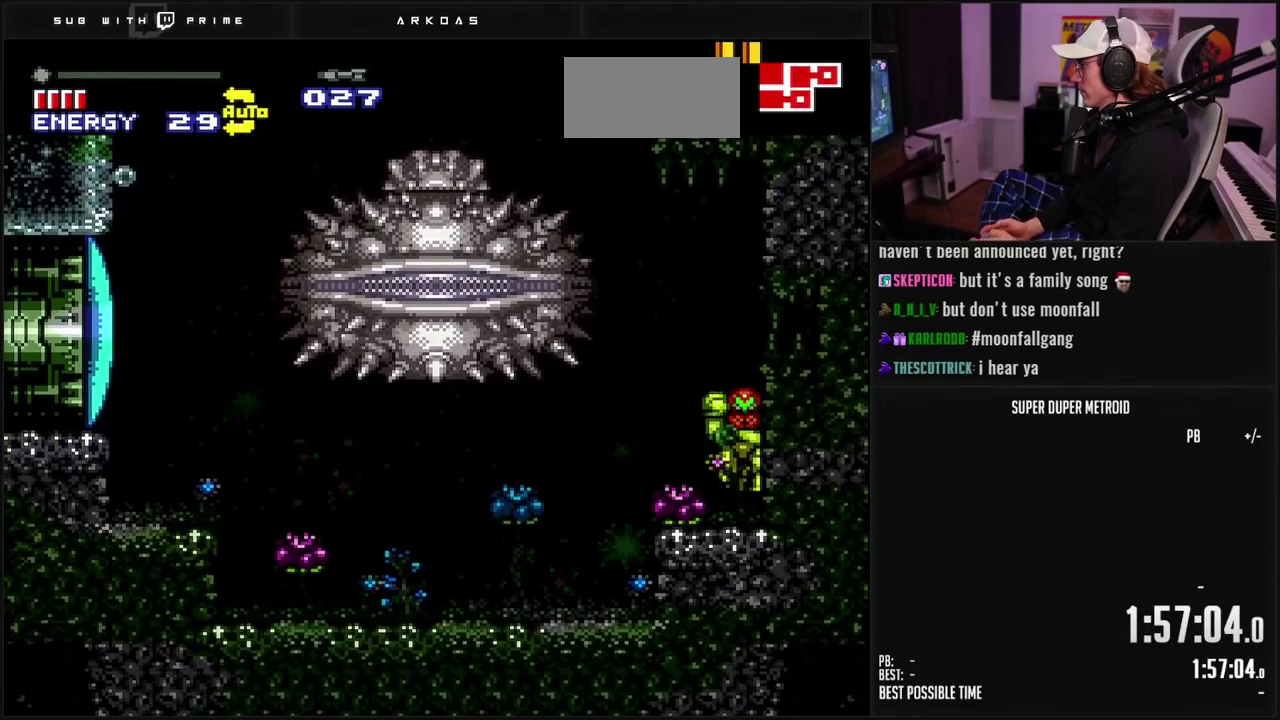
Gameplay with a controller (Nintendo layout); each line is a JSON object with the inputs held at the frame after it. "events" lists button and stick changes between this image and that frame as [ms after this image, input, new state], when the widget could be followed in between. Not read: L3 R3 SELECT.
{"buttons": ["A", "DPAD_DOWN"], "events": [[50, "L1", "down"], [117, "DPAD_LEFT", "up"], [150, "L1", "up"], [217, "DPAD_DOWN", "down"], [217, "DPAD_RIGHT", "down"], [317, "DPAD_DOWN", "up"], [350, "A", "down"], [367, "DPAD_RIGHT", "up"], [433, "DPAD_DOWN", "down"]]}
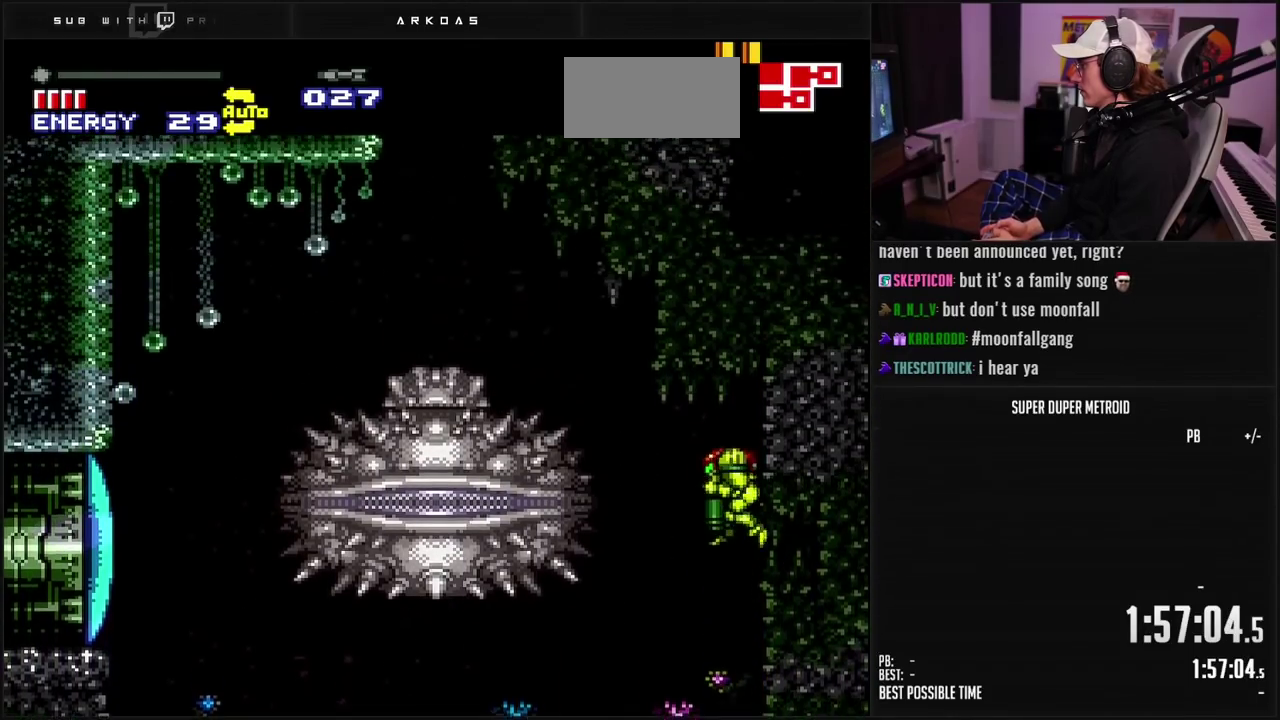
{"buttons": ["DPAD_RIGHT"], "events": [[67, "DPAD_RIGHT", "down"], [83, "A", "up"], [150, "DPAD_DOWN", "up"], [317, "X", "down"], [367, "X", "up"], [417, "X", "down"], [483, "X", "up"]]}
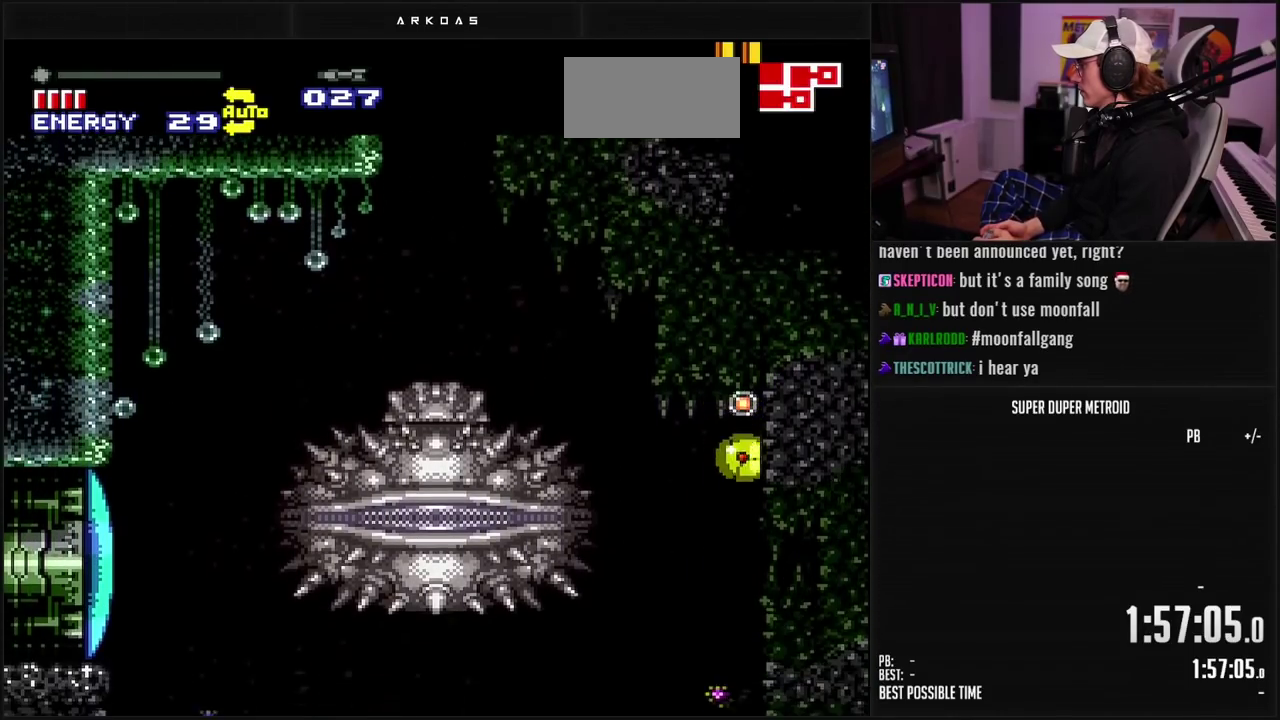
{"buttons": ["X", "DPAD_RIGHT"], "events": [[17, "X", "down"], [67, "X", "up"], [133, "X", "down"], [183, "X", "up"], [250, "X", "down"]]}
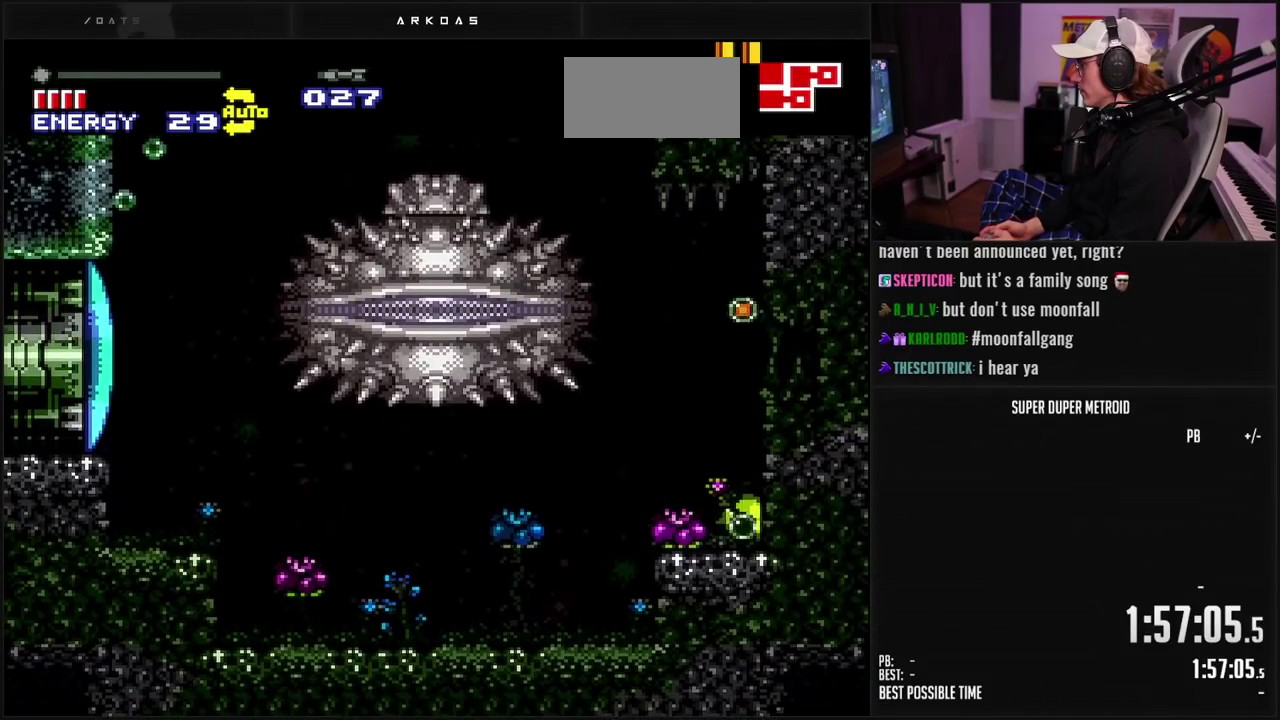
{"buttons": ["A", "B", "DPAD_LEFT"], "events": [[17, "X", "up"], [67, "X", "down"], [117, "B", "down"], [117, "X", "up"], [133, "DPAD_RIGHT", "up"], [150, "DPAD_LEFT", "down"], [400, "L1", "down"], [467, "L1", "up"], [483, "A", "down"]]}
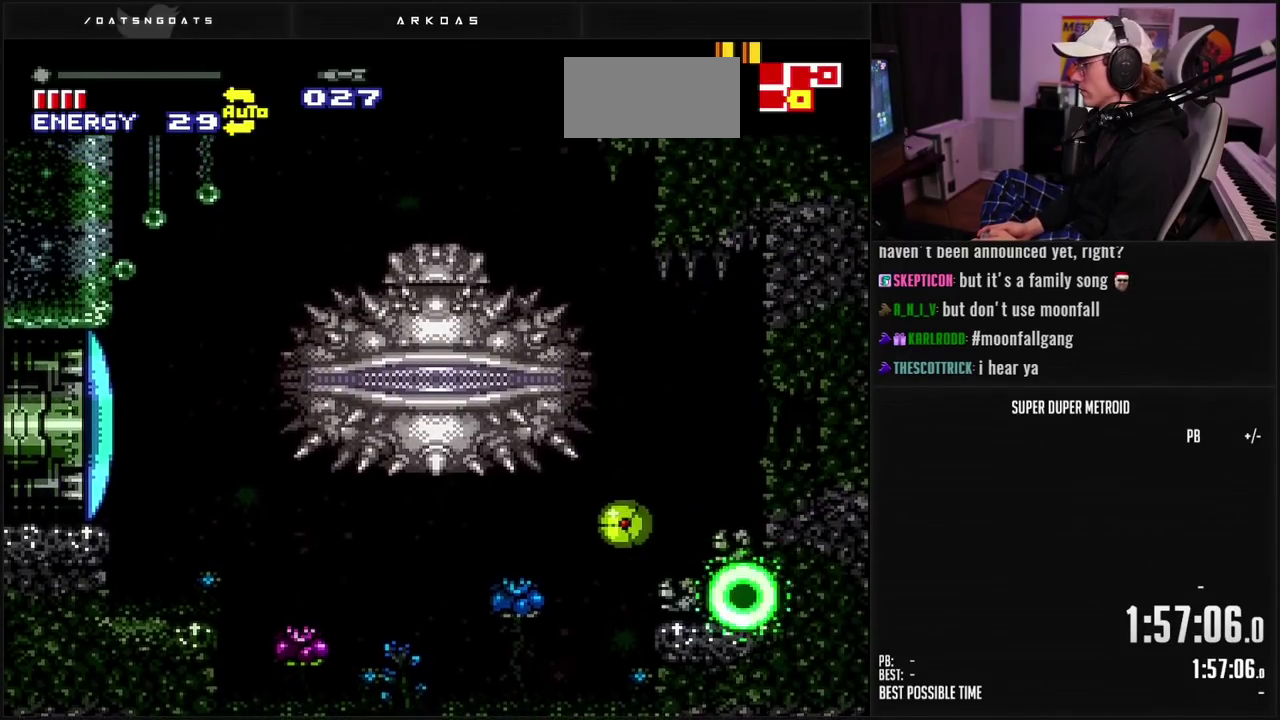
{"buttons": ["B", "DPAD_RIGHT"], "events": [[283, "A", "up"], [283, "DPAD_LEFT", "up"], [317, "B", "up"], [433, "DPAD_RIGHT", "down"], [483, "B", "down"]]}
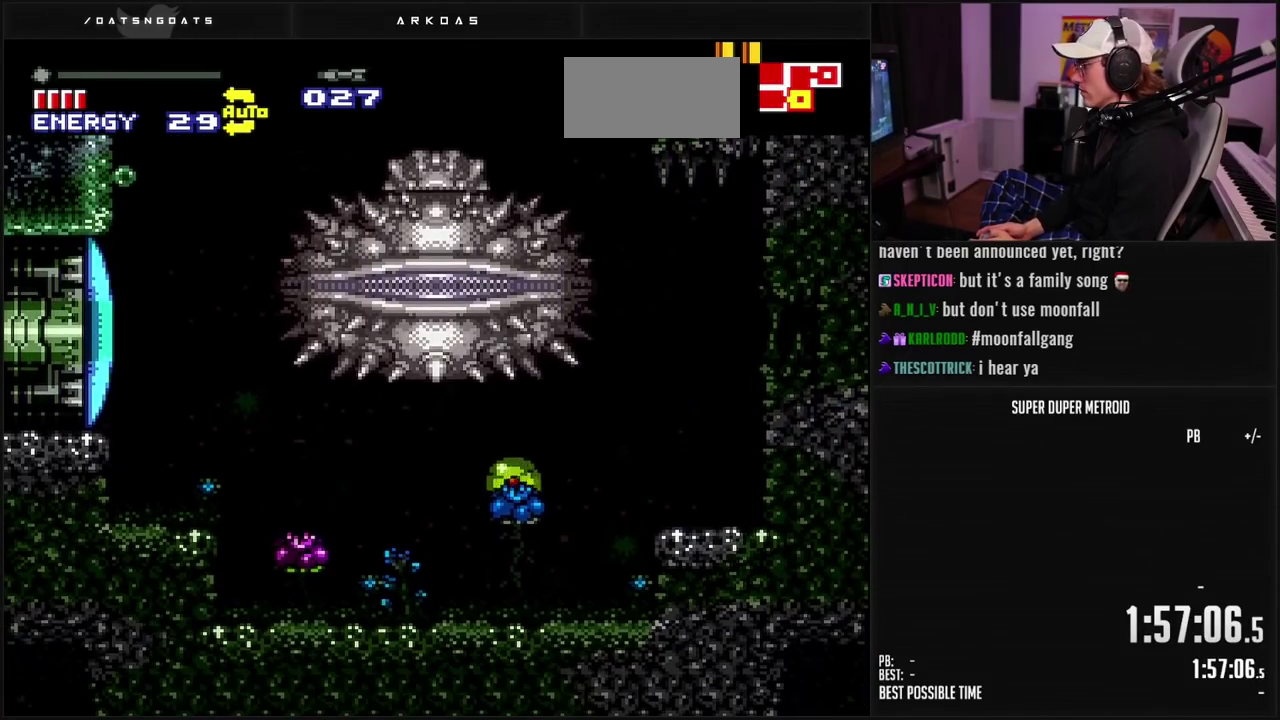
{"buttons": ["A", "B"], "events": [[117, "L1", "down"], [133, "DPAD_RIGHT", "up"], [133, "DPAD_UP", "down"], [200, "L1", "up"], [250, "DPAD_RIGHT", "down"], [267, "DPAD_UP", "up"], [400, "A", "down"], [483, "DPAD_RIGHT", "up"]]}
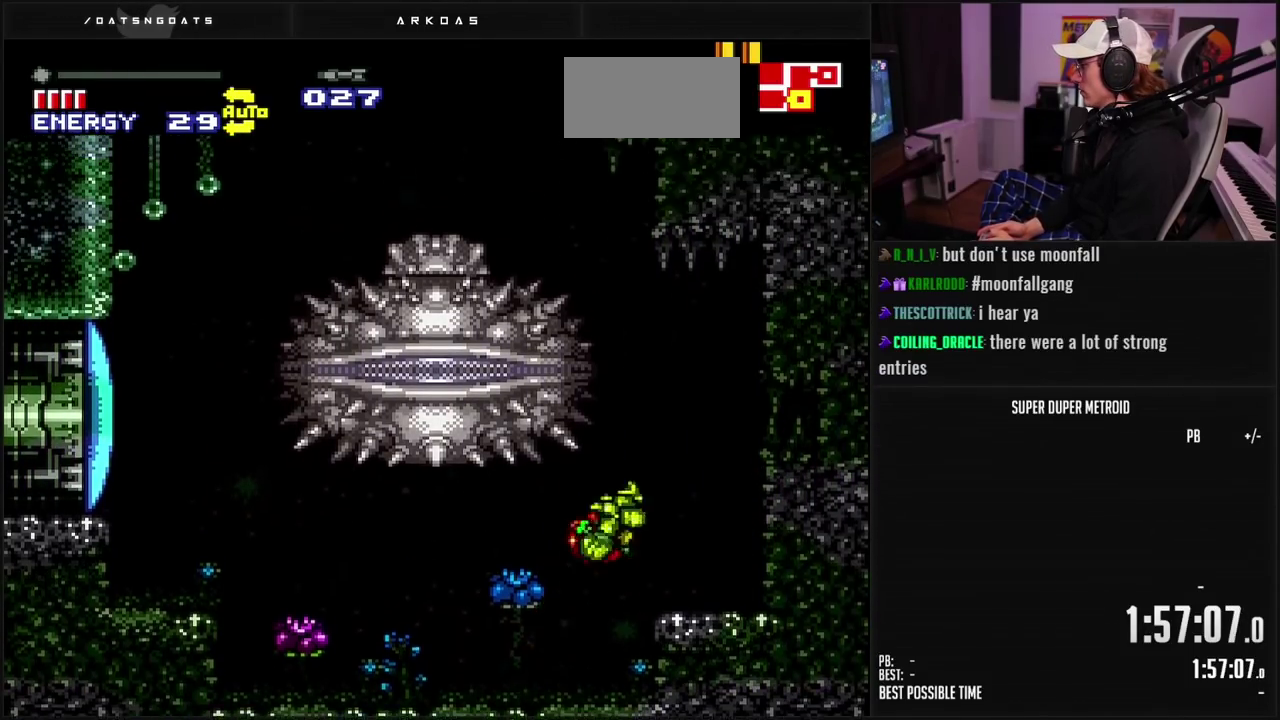
{"buttons": ["B"], "events": [[67, "DPAD_LEFT", "down"], [350, "A", "up"], [383, "B", "up"], [450, "DPAD_LEFT", "up"], [467, "B", "down"]]}
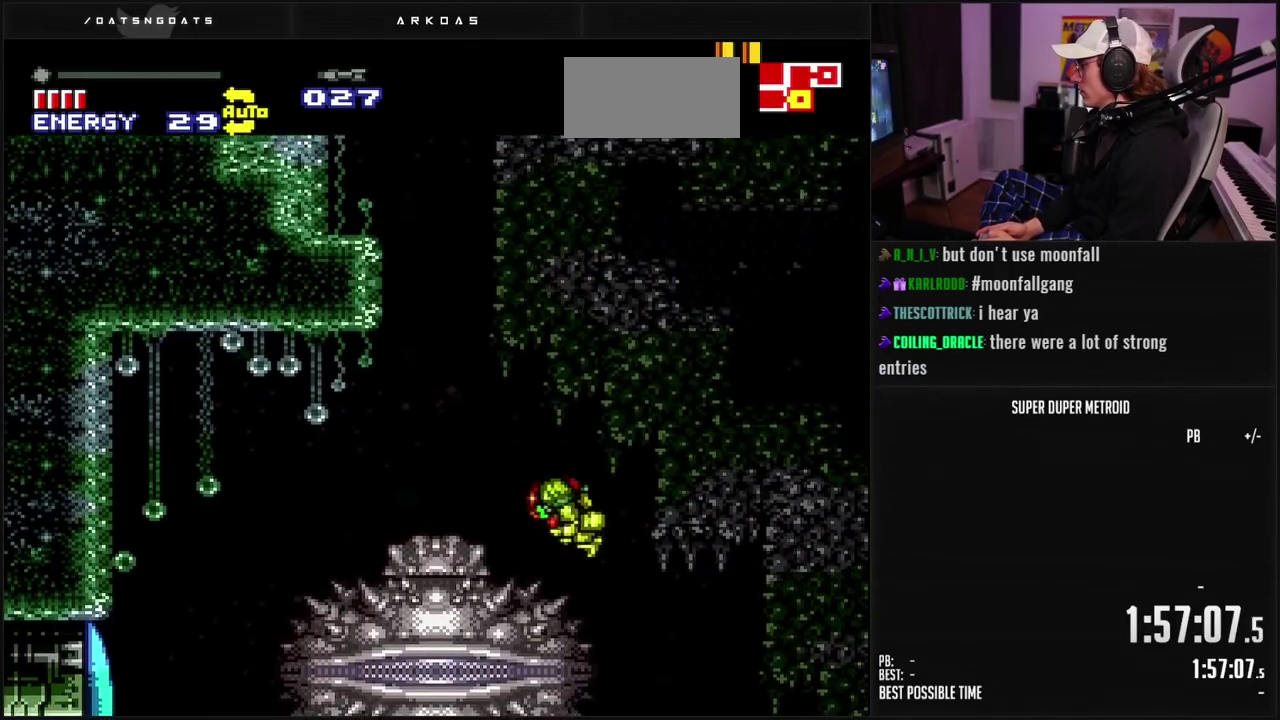
{"buttons": ["B", "DPAD_RIGHT"], "events": [[100, "DPAD_LEFT", "down"], [150, "L1", "down"], [167, "DPAD_LEFT", "up"], [233, "DPAD_RIGHT", "down"], [233, "L1", "up"], [433, "B", "up"], [500, "B", "down"]]}
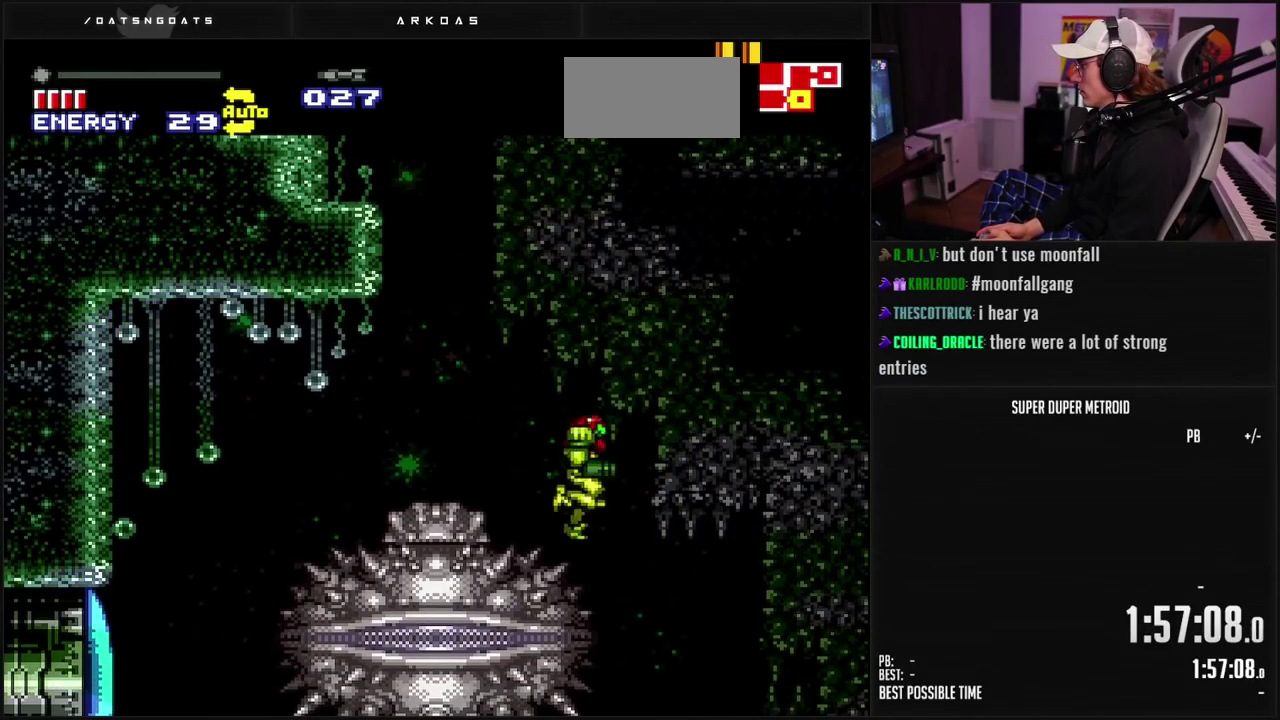
{"buttons": ["B", "DPAD_DOWN"], "events": [[217, "DPAD_RIGHT", "up"], [267, "DPAD_LEFT", "down"], [433, "DPAD_DOWN", "down"], [433, "DPAD_LEFT", "up"]]}
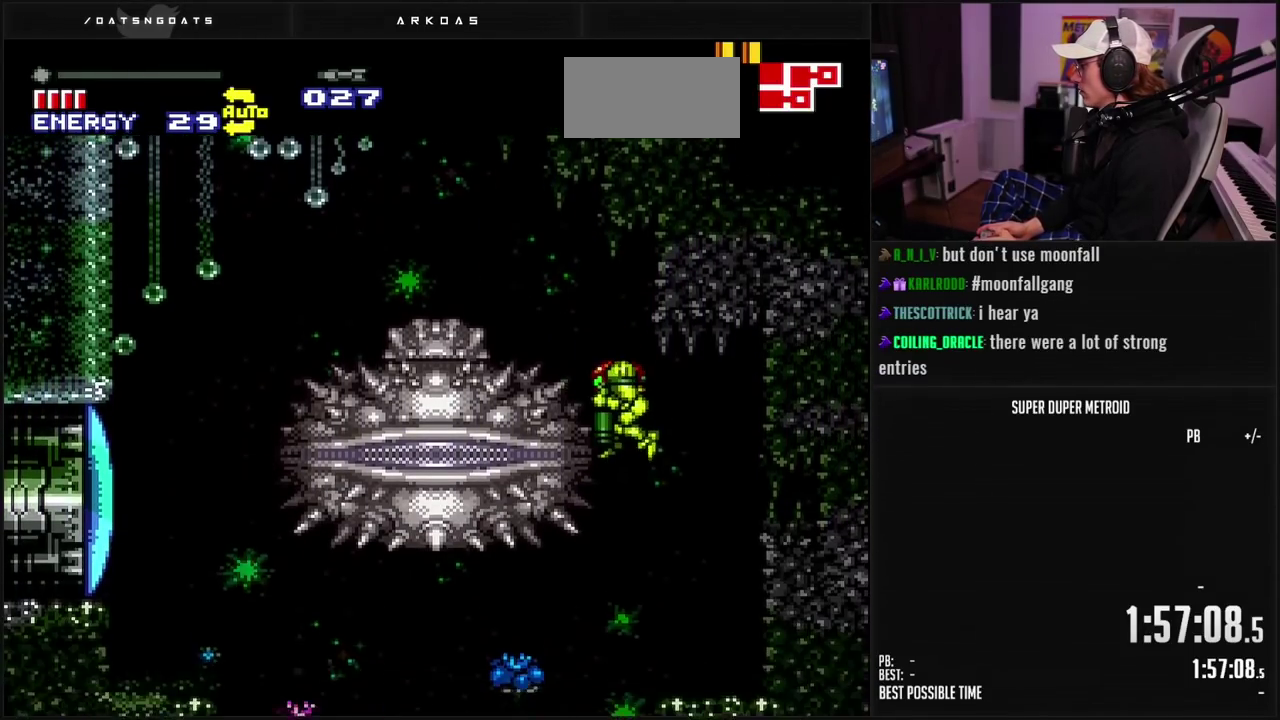
{"buttons": ["B", "DPAD_DOWN", "DPAD_LEFT"], "events": [[17, "DPAD_DOWN", "up"], [400, "DPAD_DOWN", "down"], [450, "DPAD_LEFT", "down"]]}
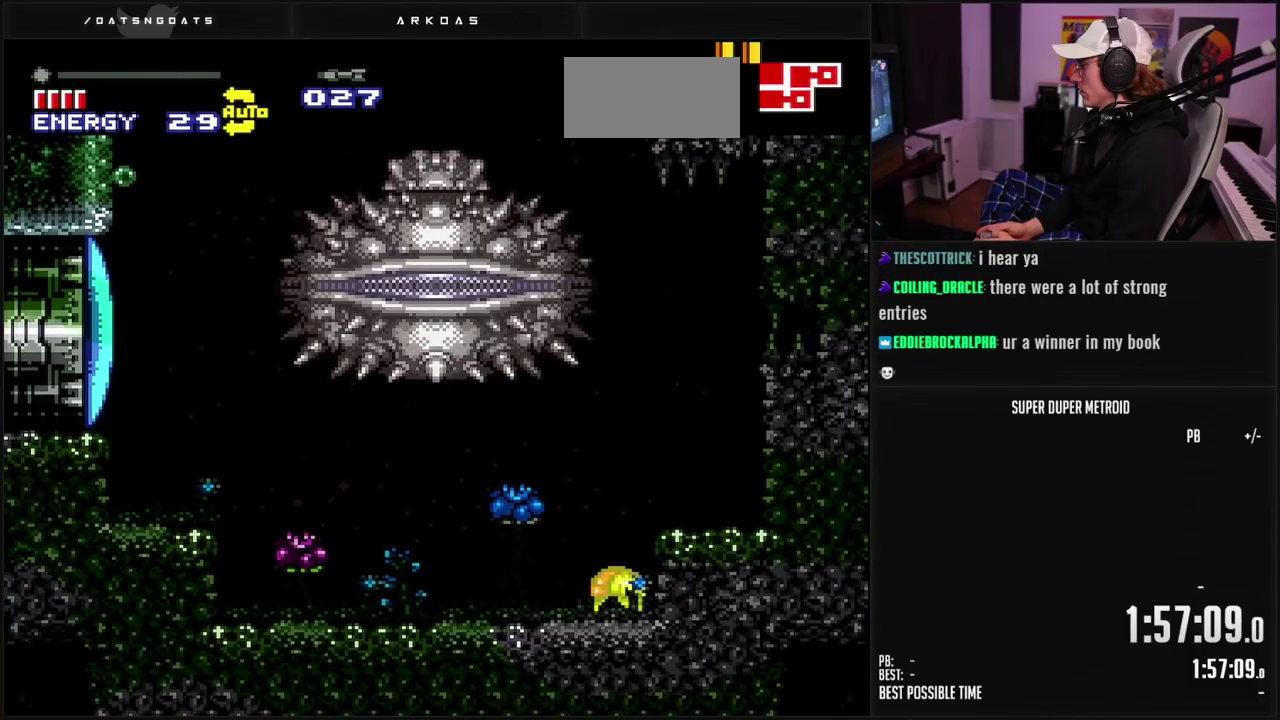
{"buttons": ["DPAD_LEFT"], "events": [[17, "B", "up"], [17, "DPAD_DOWN", "up"], [267, "X", "down"], [300, "DPAD_LEFT", "up"], [367, "X", "up"], [433, "DPAD_LEFT", "down"]]}
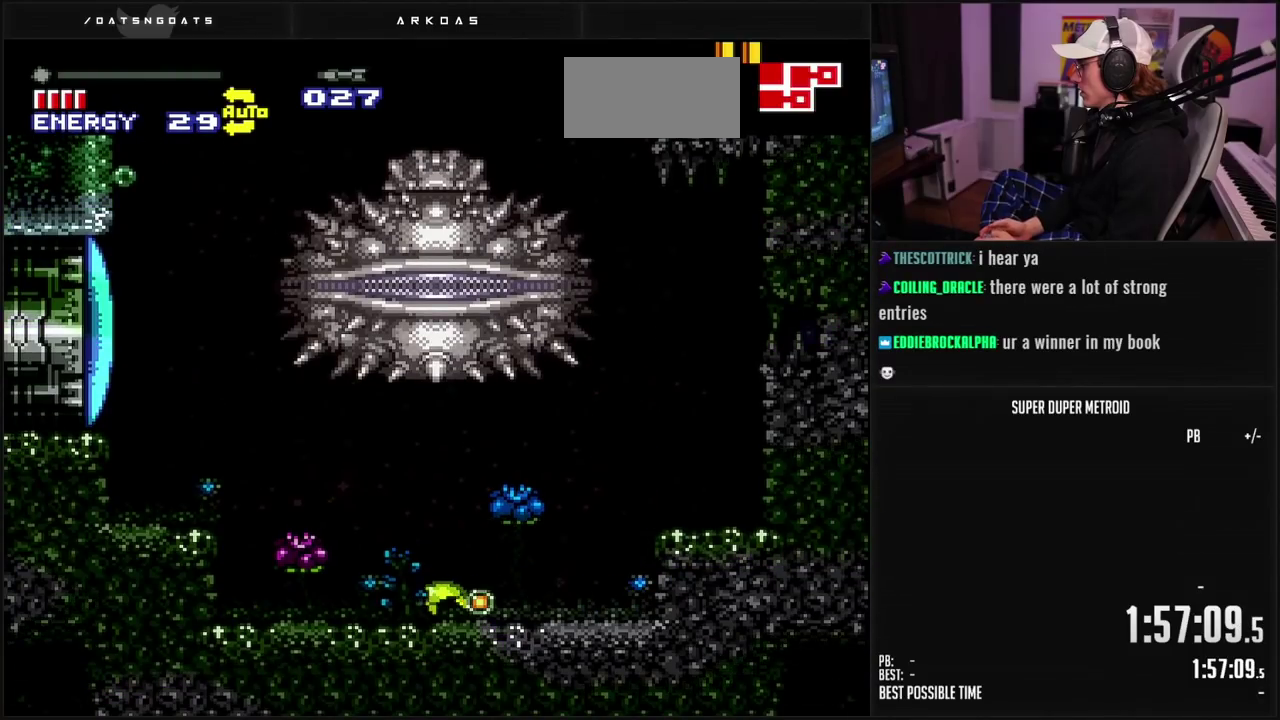
{"buttons": ["X", "DPAD_LEFT"], "events": [[50, "X", "down"], [100, "DPAD_LEFT", "up"], [100, "X", "up"], [217, "X", "down"], [267, "X", "up"], [300, "DPAD_LEFT", "down"], [333, "X", "down"], [433, "DPAD_LEFT", "up"], [483, "DPAD_LEFT", "down"]]}
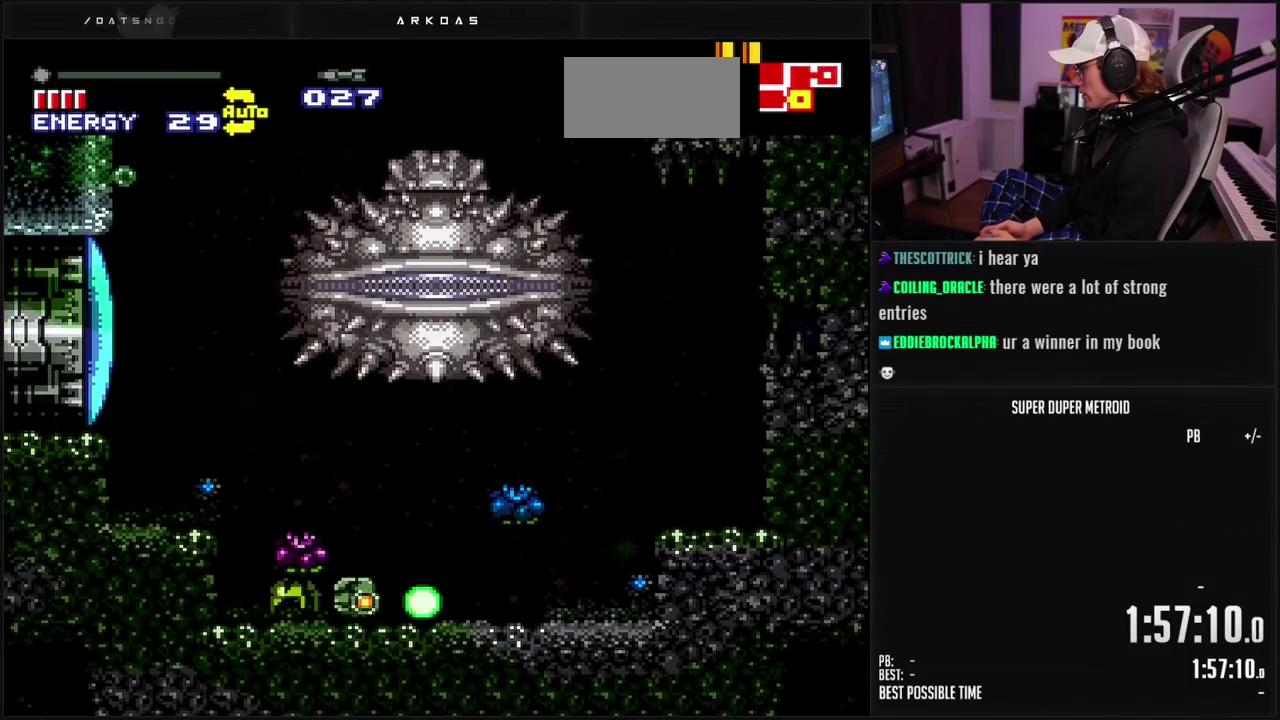
{"buttons": ["DPAD_RIGHT"], "events": [[33, "X", "up"], [117, "X", "down"], [183, "X", "up"], [250, "DPAD_LEFT", "up"], [267, "X", "down"], [333, "DPAD_RIGHT", "down"], [333, "X", "up"], [400, "X", "down"], [483, "X", "up"]]}
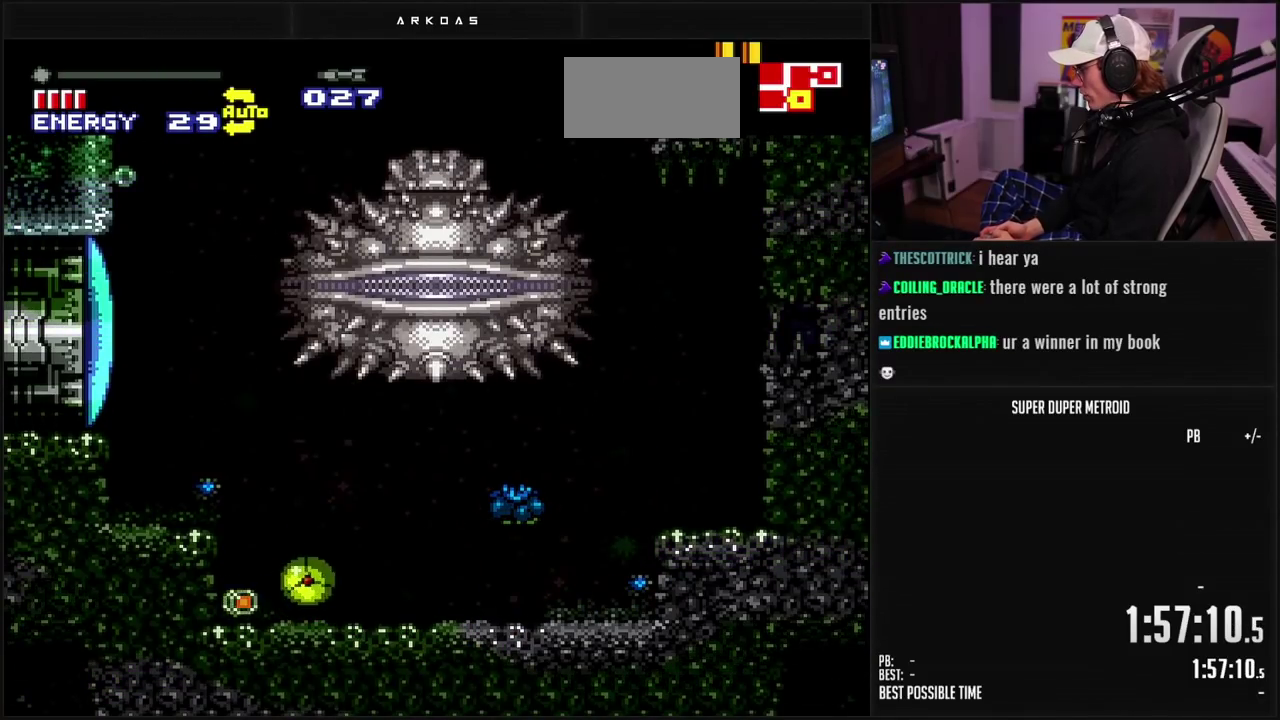
{"buttons": ["DPAD_LEFT"], "events": [[50, "X", "down"], [133, "X", "up"], [217, "X", "down"], [233, "DPAD_RIGHT", "up"], [283, "X", "up"], [317, "DPAD_LEFT", "down"], [383, "X", "down"], [433, "X", "up"]]}
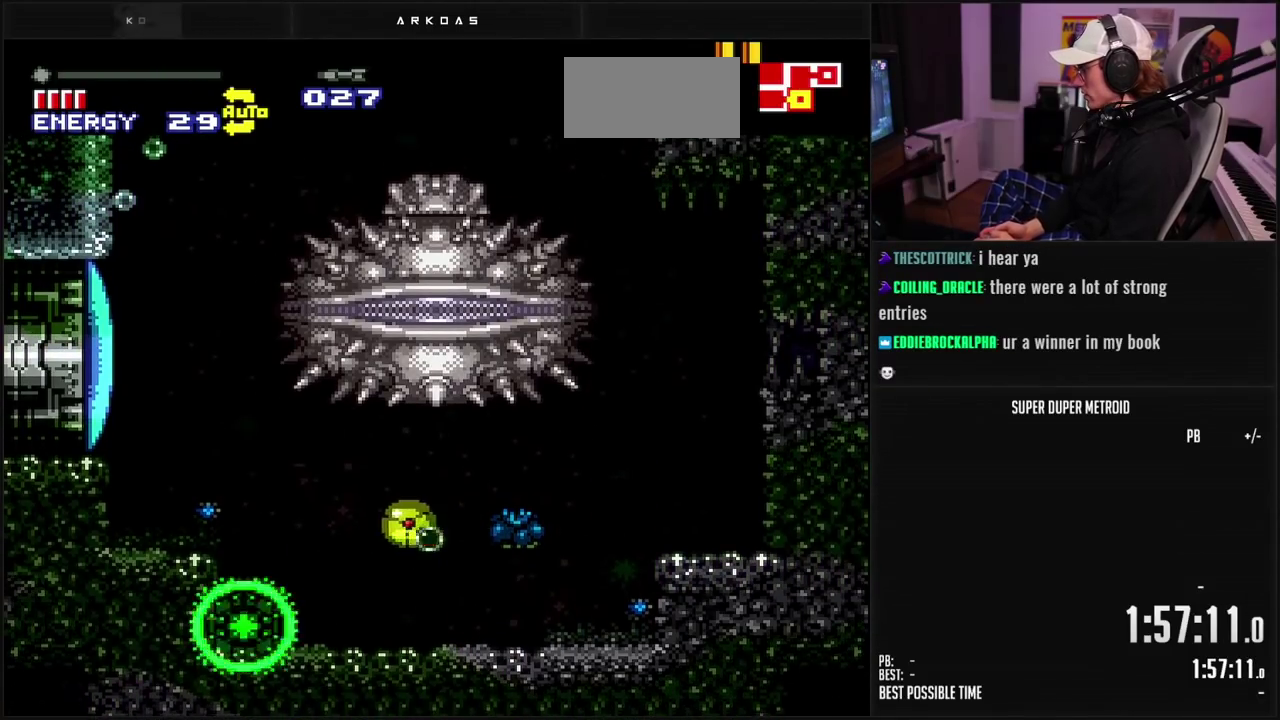
{"buttons": ["B"], "events": [[150, "B", "down"], [183, "DPAD_LEFT", "up"], [183, "DPAD_UP", "down"], [317, "DPAD_LEFT", "down"], [317, "DPAD_UP", "up"], [433, "DPAD_LEFT", "up"]]}
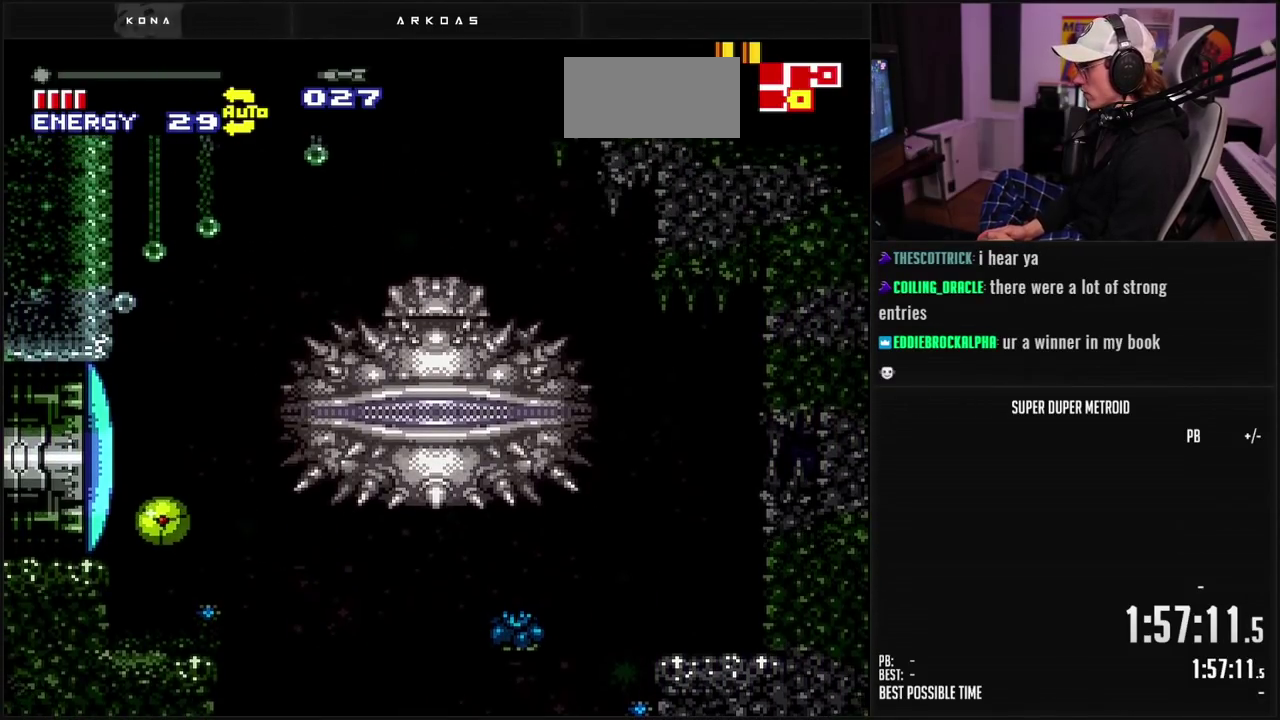
{"buttons": ["DPAD_RIGHT"], "events": [[50, "DPAD_UP", "down"], [117, "DPAD_UP", "up"], [467, "DPAD_RIGHT", "down"], [483, "B", "up"]]}
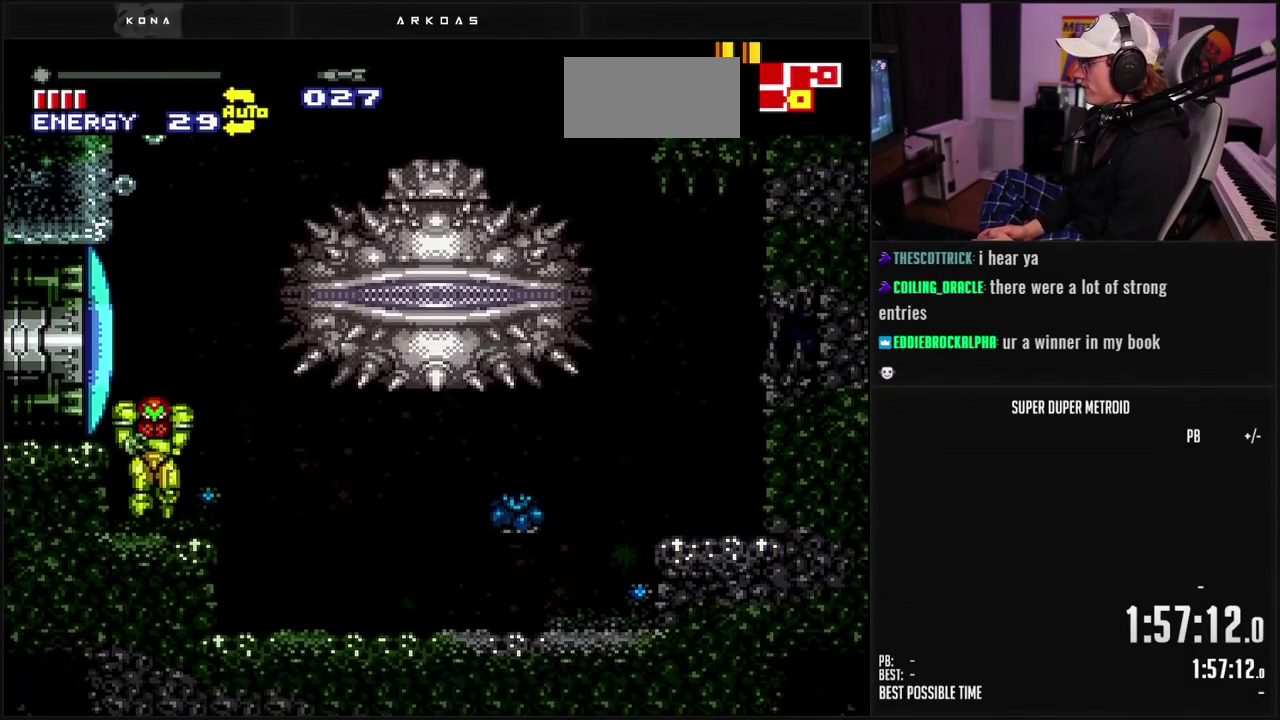
{"buttons": ["B", "DPAD_RIGHT"], "events": [[100, "A", "down"], [450, "A", "up"], [467, "B", "down"]]}
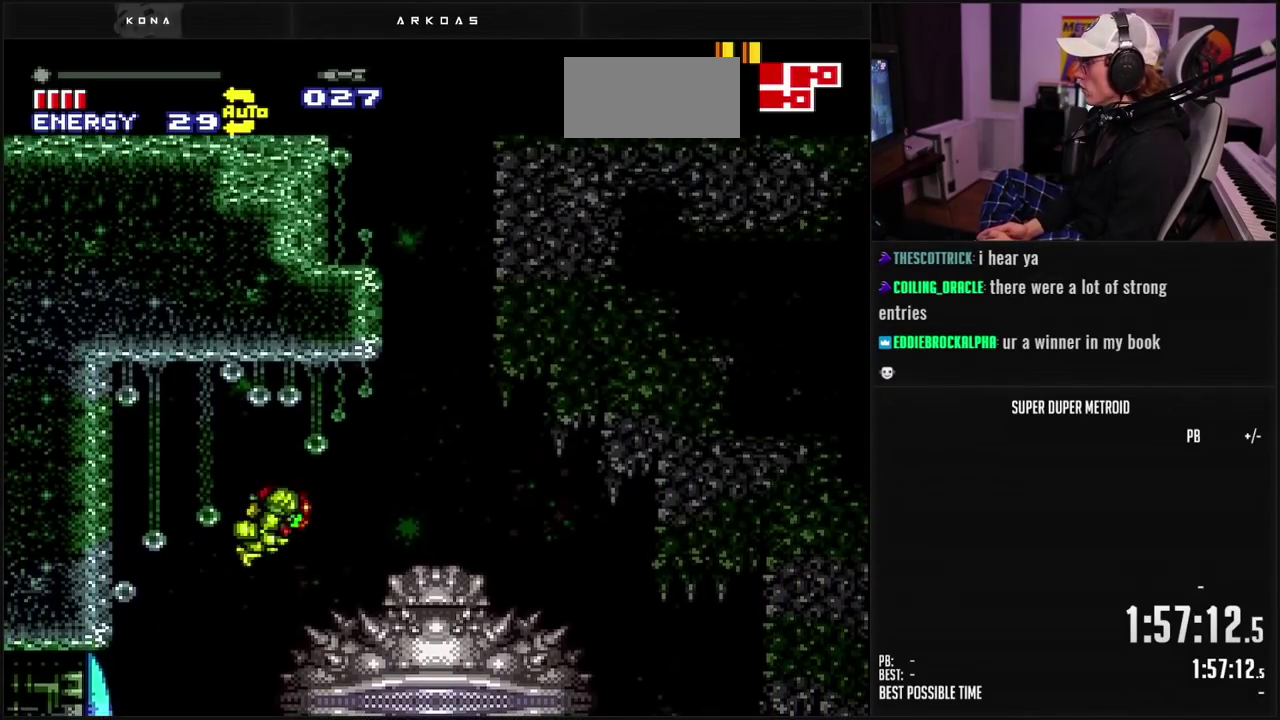
{"buttons": ["A", "B", "DPAD_LEFT"], "events": [[100, "R1", "down"], [183, "R1", "up"], [300, "L1", "down"], [367, "L1", "up"], [383, "A", "down"], [433, "DPAD_RIGHT", "up"], [483, "DPAD_LEFT", "down"]]}
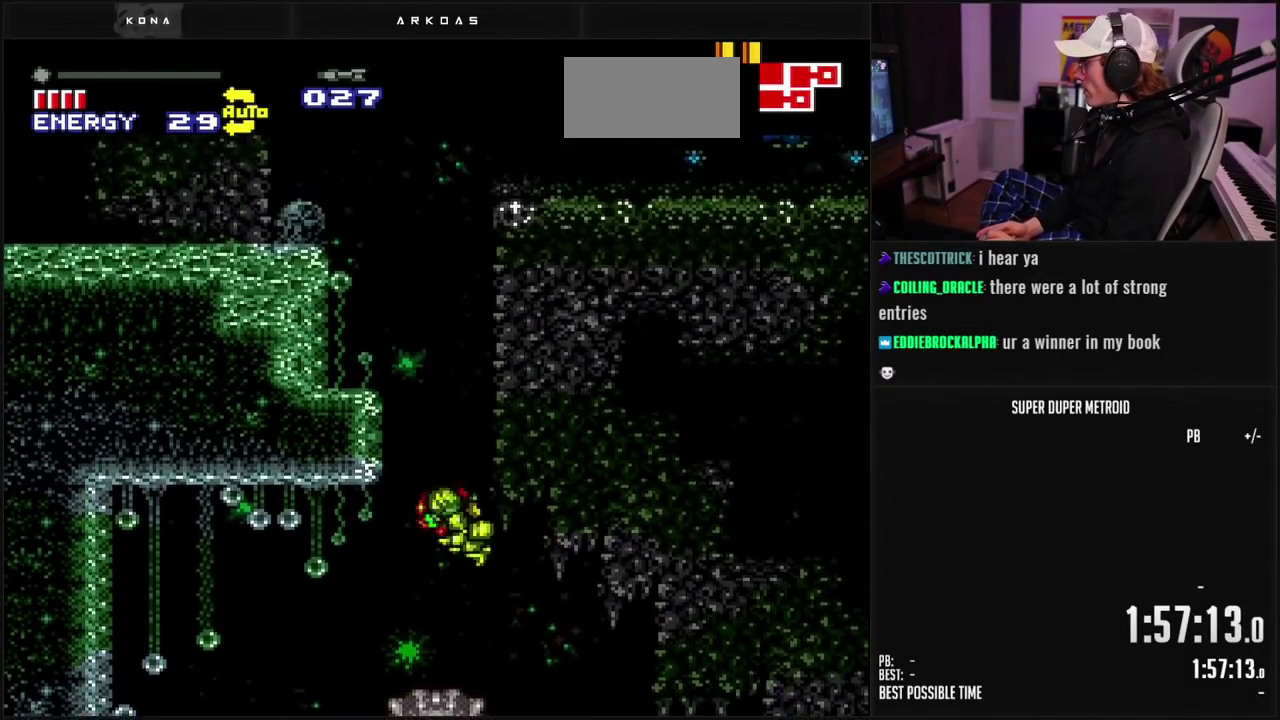
{"buttons": ["A", "B", "DPAD_RIGHT"], "events": [[100, "DPAD_LEFT", "up"], [183, "DPAD_RIGHT", "down"]]}
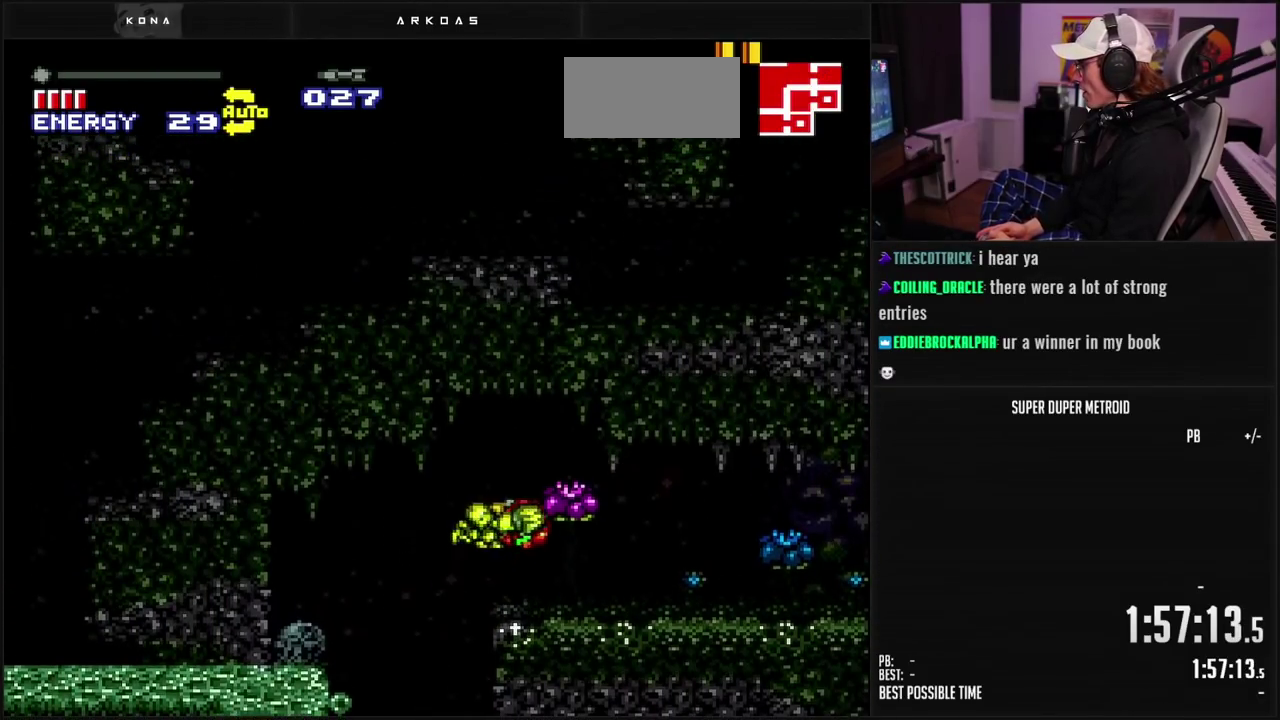
{"buttons": ["B", "X", "DPAD_RIGHT"], "events": [[17, "A", "up"], [133, "DPAD_RIGHT", "up"], [150, "X", "down"], [250, "X", "up"], [283, "DPAD_RIGHT", "down"], [383, "X", "down"]]}
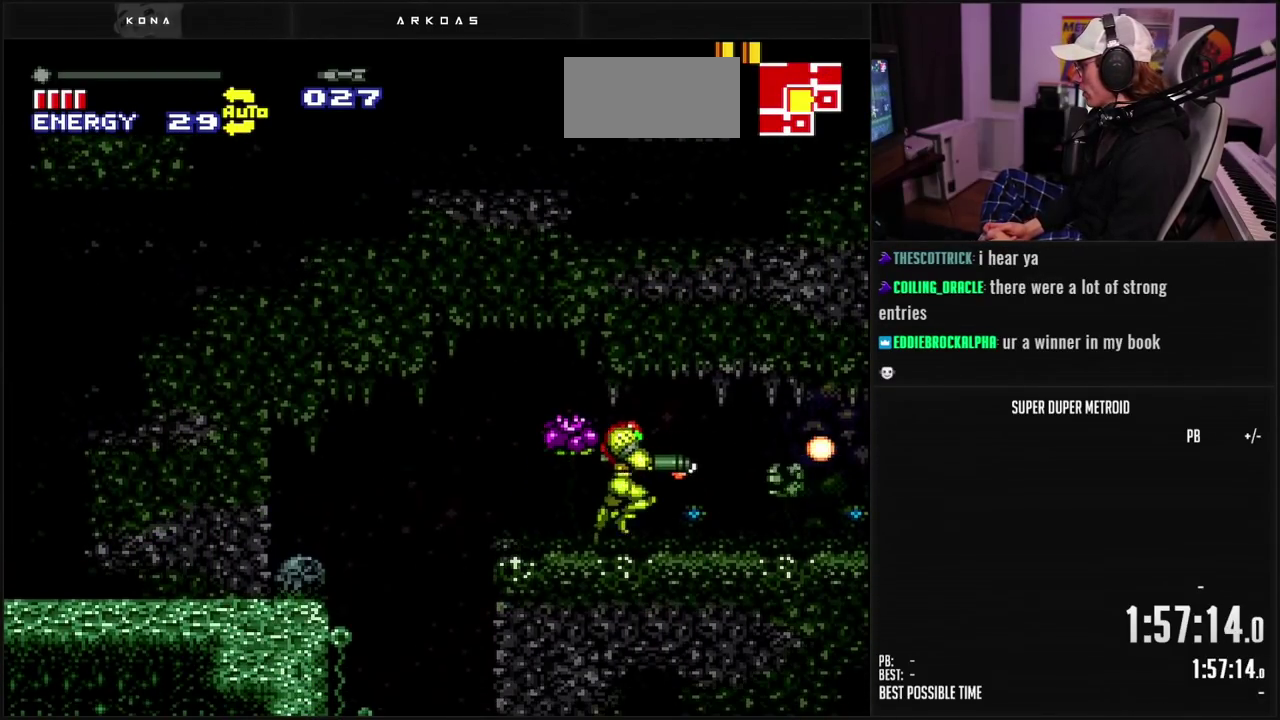
{"buttons": ["B", "X", "DPAD_RIGHT"], "events": []}
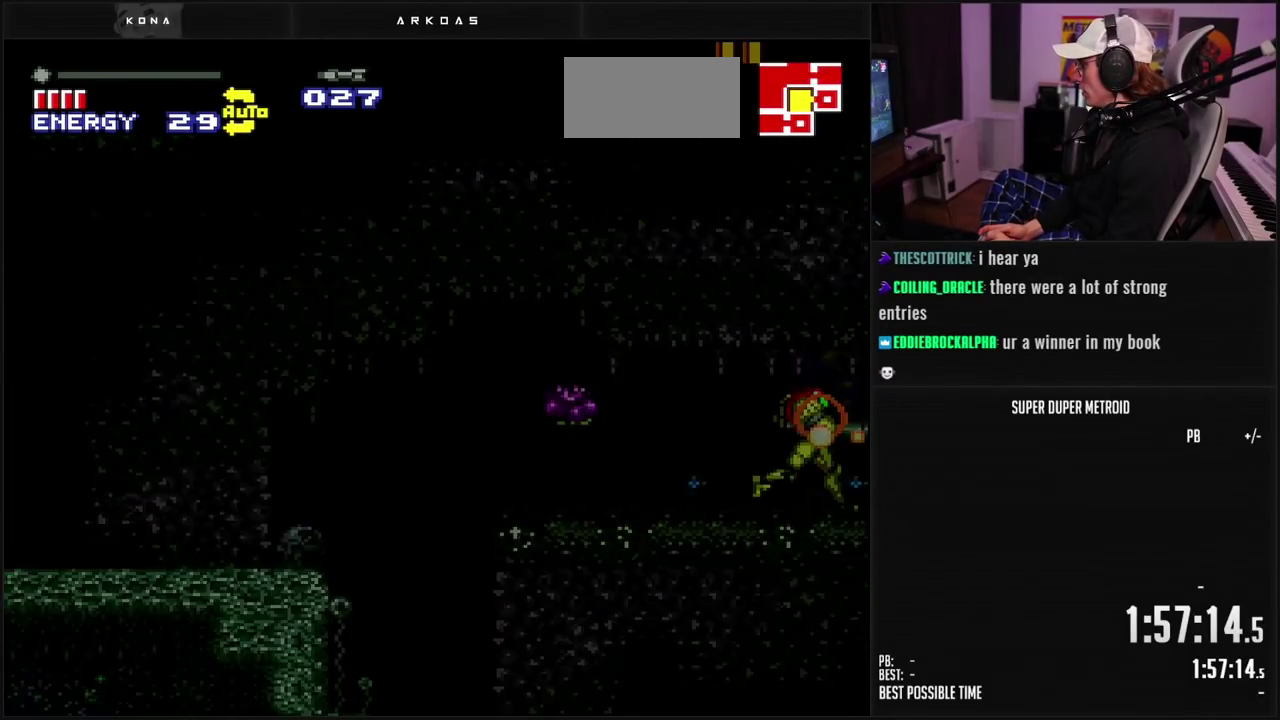
{"buttons": ["B", "X", "DPAD_RIGHT"], "events": []}